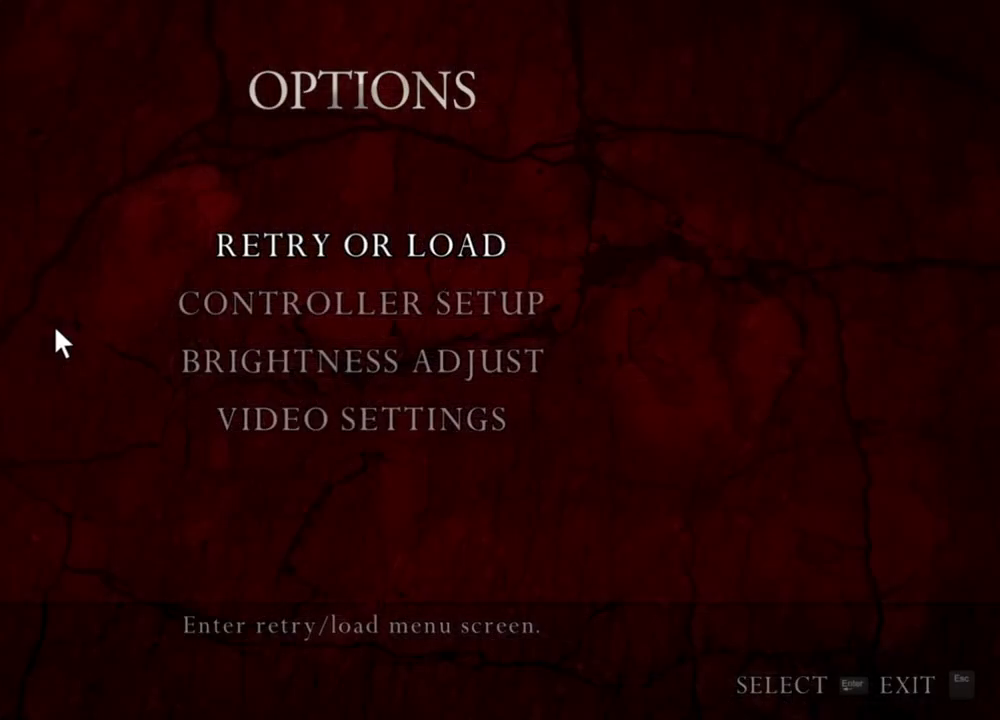
Gameplay with keyboard and mouse; each line is a JSON object with the keys and mouse buttons held at the frame after it. "events" lists presses ("down") and releases ("up") of "1", "2", "3", "4", "5", "a", "alt", "b", "c", "ctrl", "d", "e", "f", "g", "q", "r", "s", "shift", "space", "t", "tab", "tilde", "v", "w", "x", "z", "mouse_left", "mouse_wheel", "mouse_right", "mouse_mb4" and "mouse_mb5" between this image and that frame as [ms after this image, input, new state], when the widget could be followed in between. "mouse_left", "mouse_wheel", "mouse_right", "mouse_mb4", "mouse_mb5" = the "left", "wheel", "right", "mb4", "mb5" buttons of the "mouse" list. No other keys are recorded. "wheel" means that the mouse wheel is clicked or scrolled. Mouse movement is not recorded.
{"keys": [], "mouse": ["right"], "events": []}
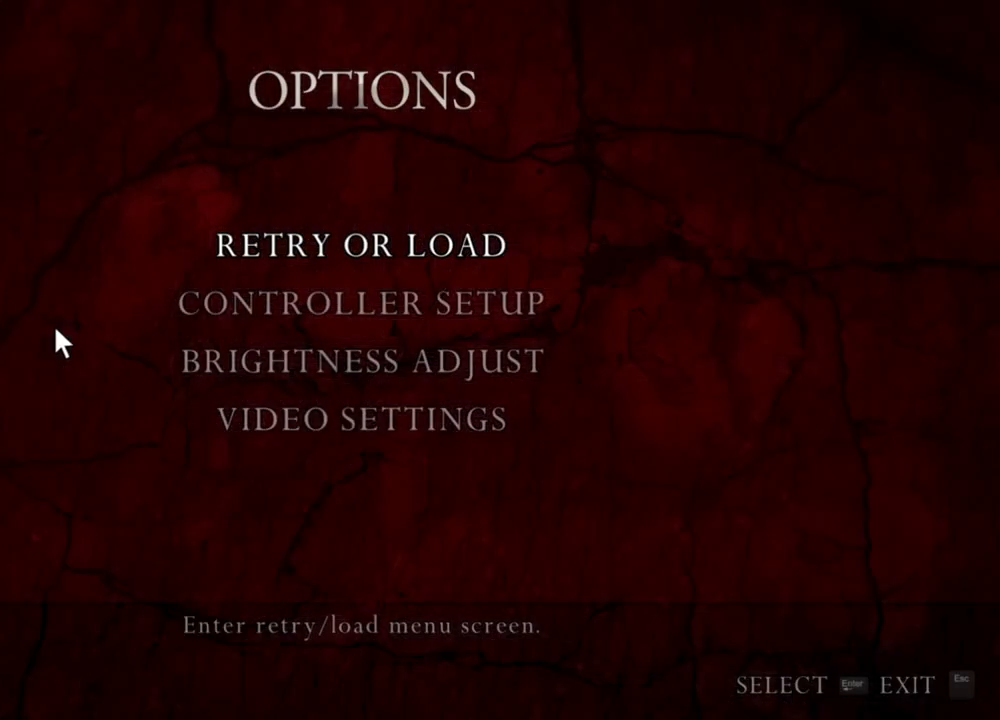
{"keys": [], "mouse": ["right"], "events": []}
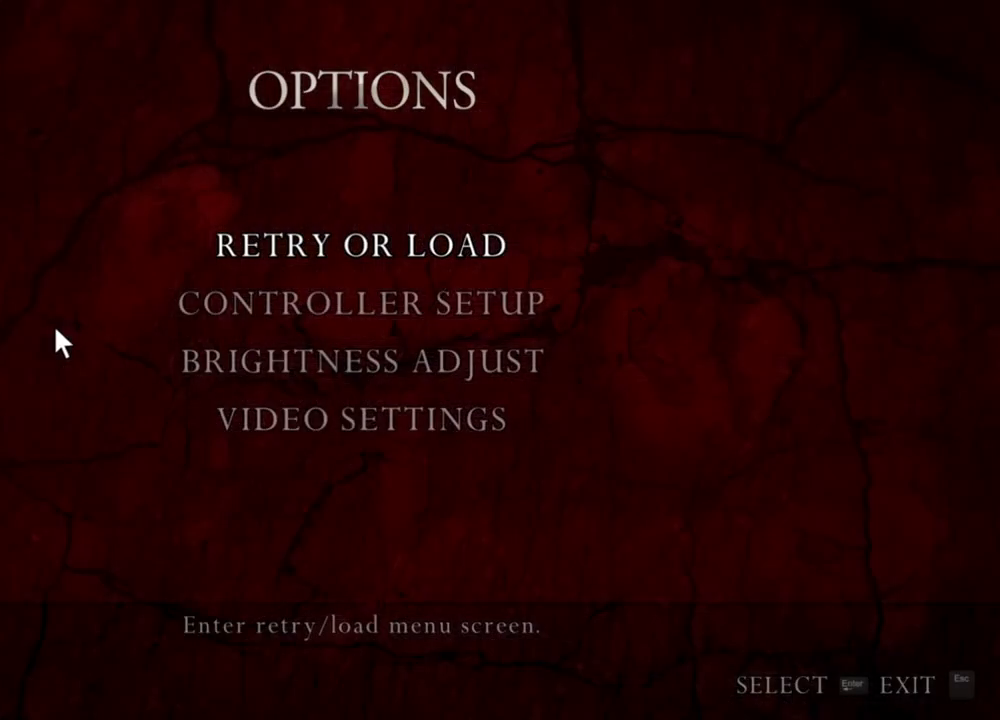
{"keys": [], "mouse": ["right"], "events": []}
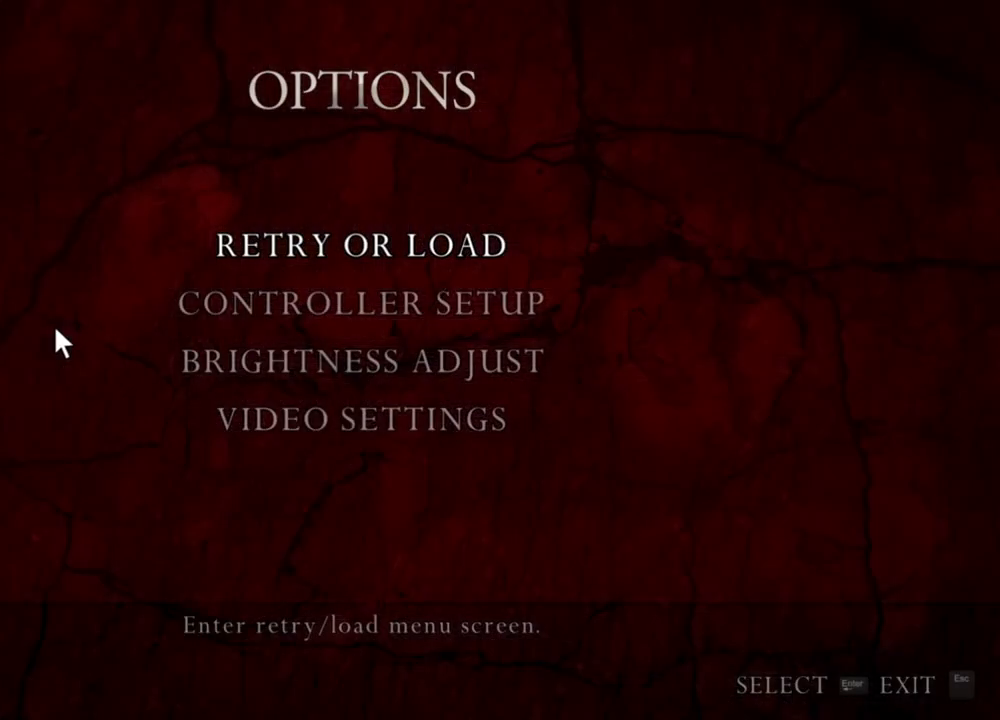
{"keys": [], "mouse": ["right"], "events": []}
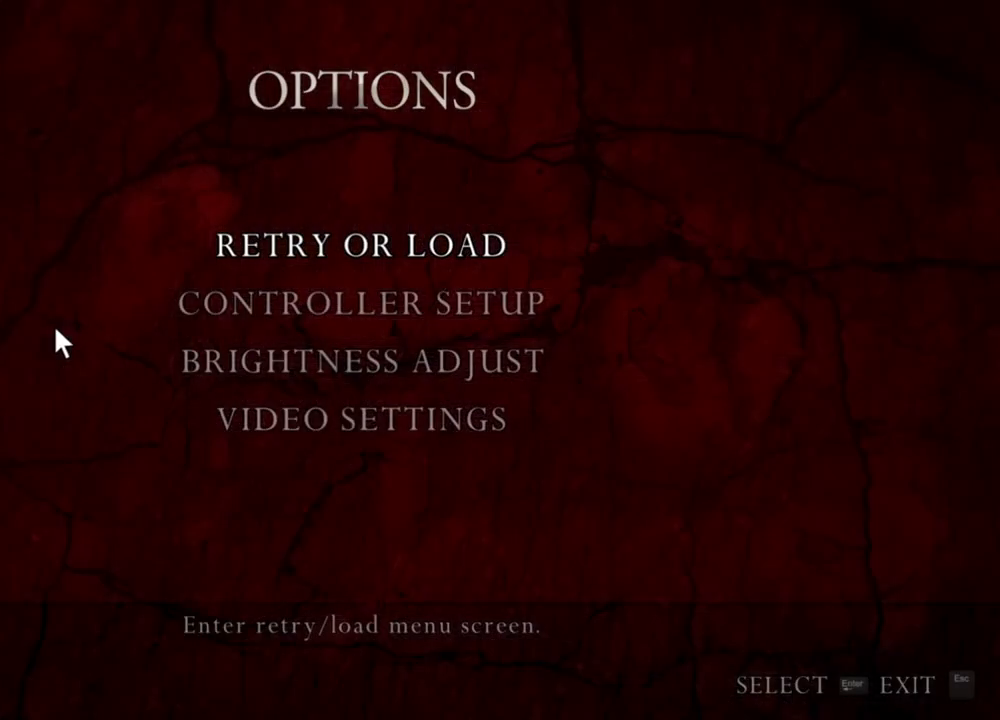
{"keys": [], "mouse": ["right"], "events": []}
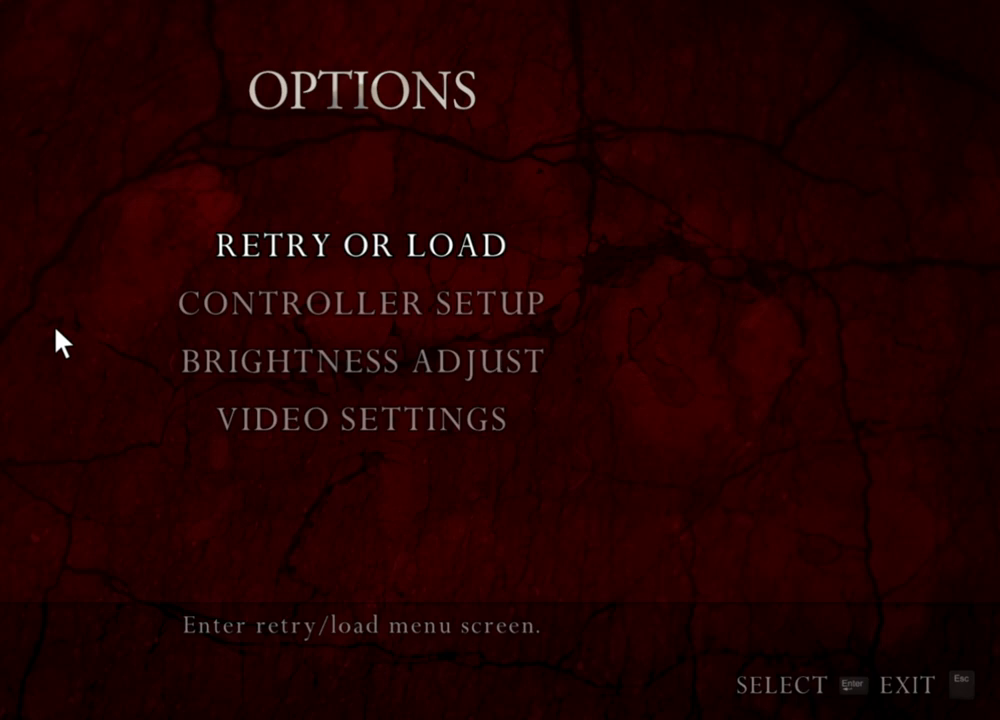
{"keys": [], "mouse": ["right"], "events": []}
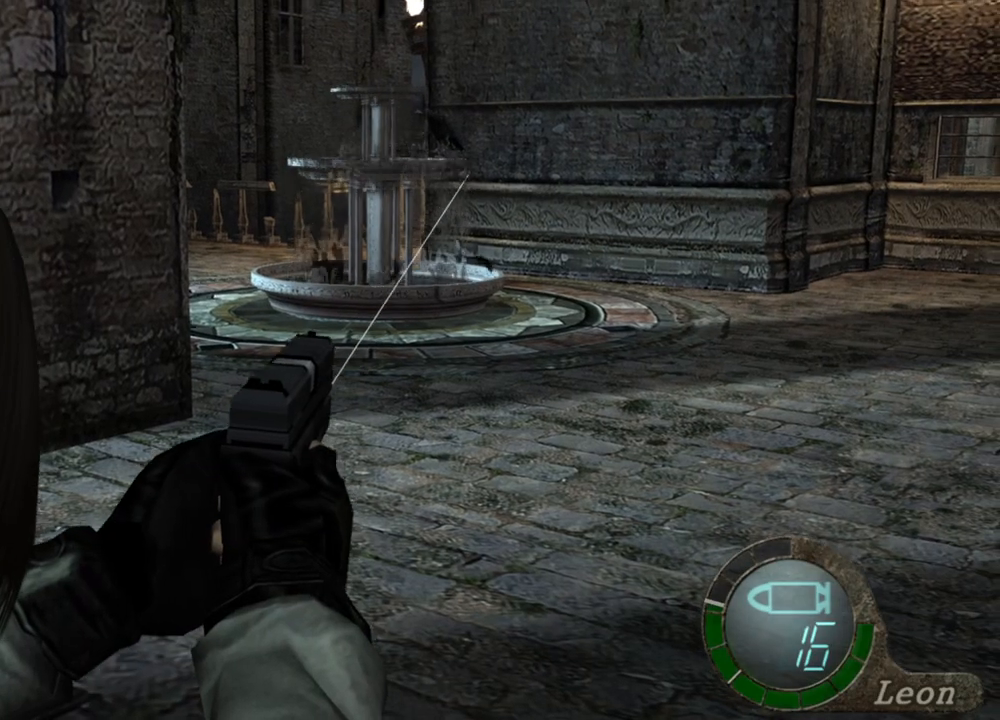
{"keys": [], "mouse": ["right"], "events": []}
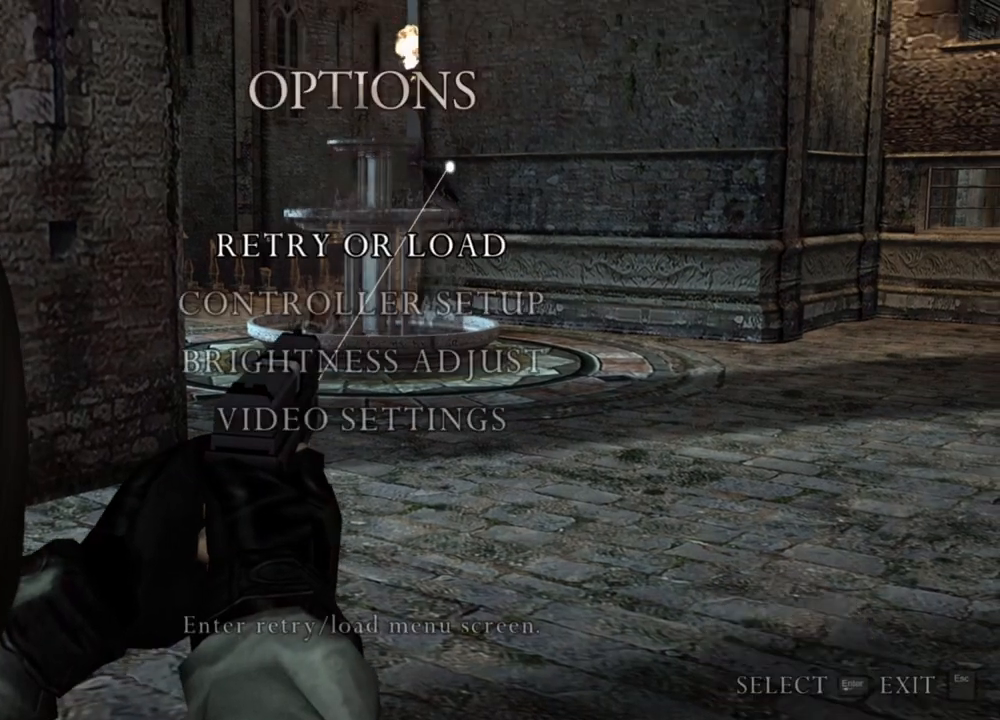
{"keys": [], "mouse": ["right"], "events": []}
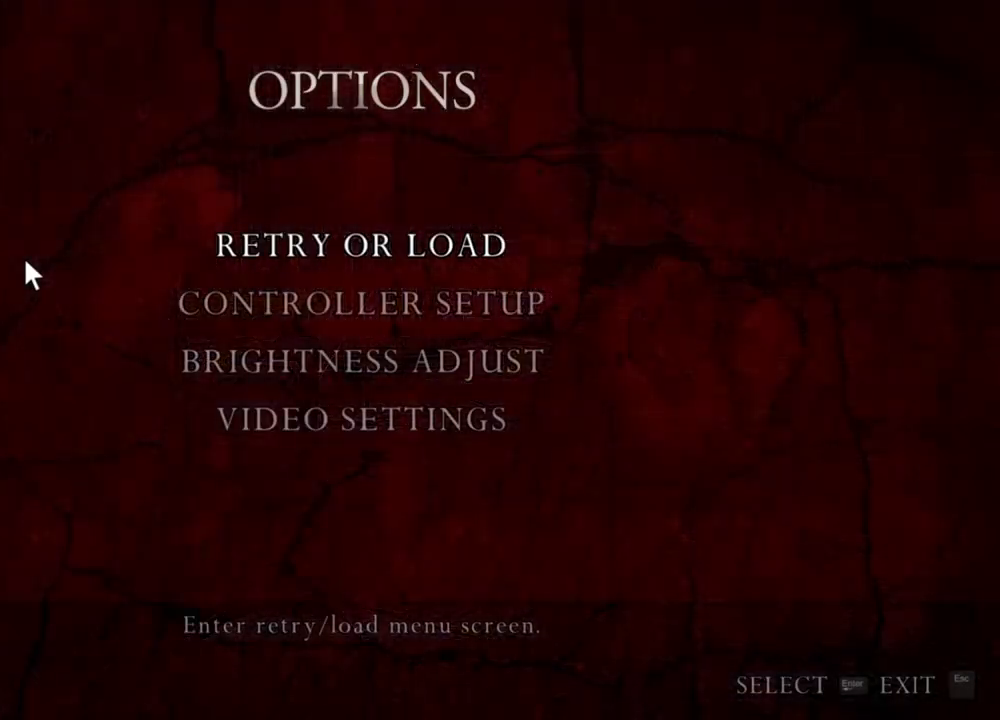
{"keys": [], "mouse": ["right"], "events": []}
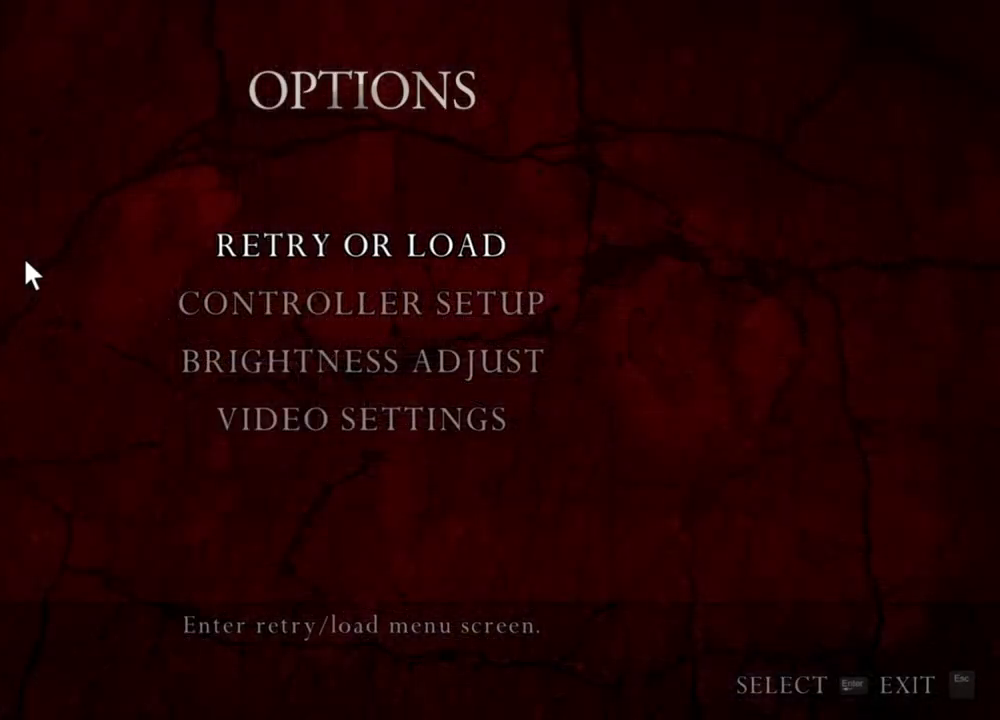
{"keys": [], "mouse": ["right"], "events": []}
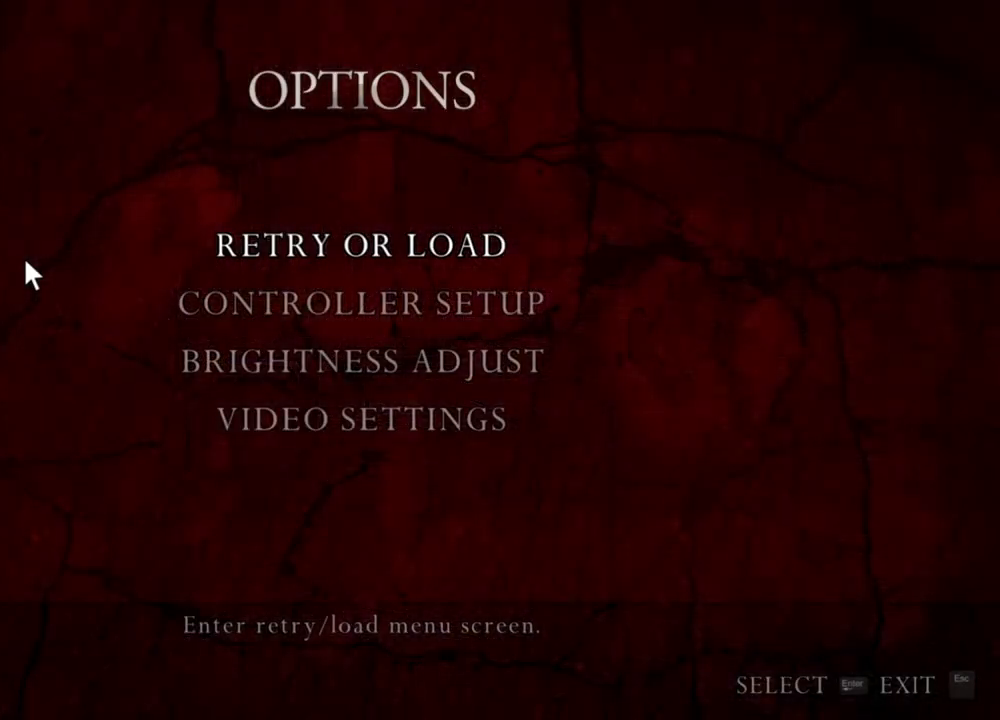
{"keys": [], "mouse": ["right"], "events": []}
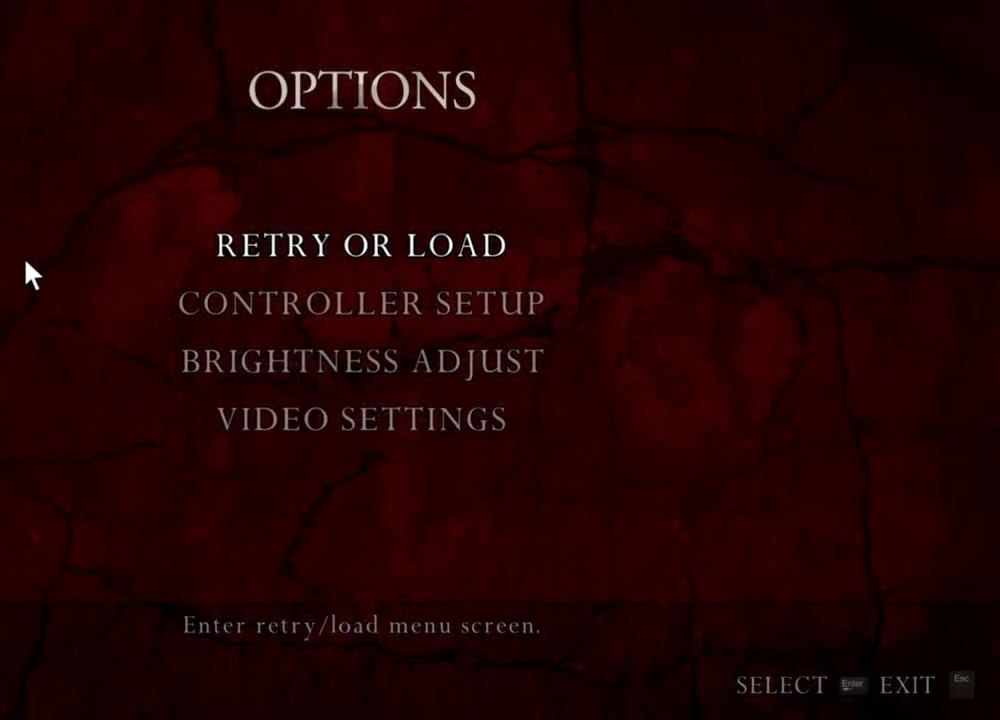
{"keys": [], "mouse": ["right"], "events": []}
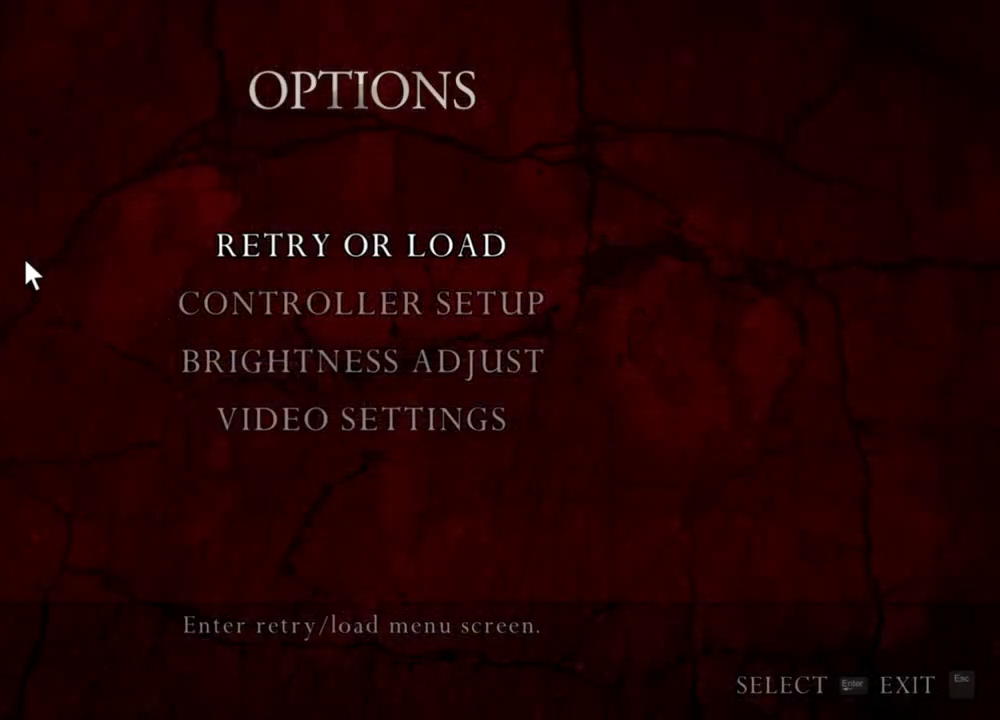
{"keys": [], "mouse": ["right"], "events": []}
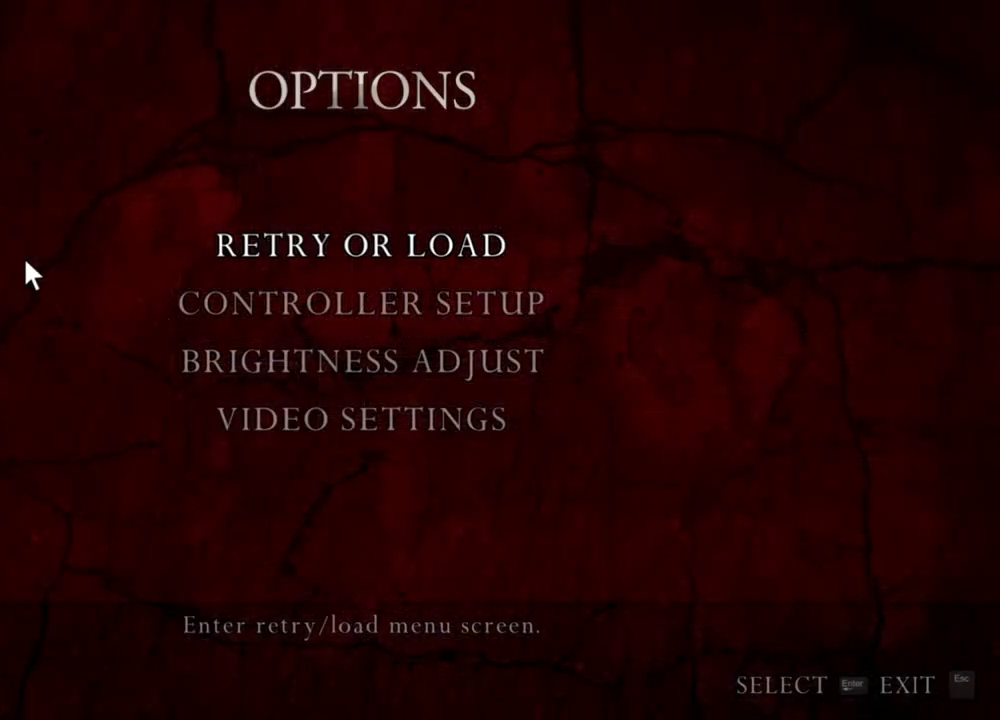
{"keys": [], "mouse": ["right"], "events": []}
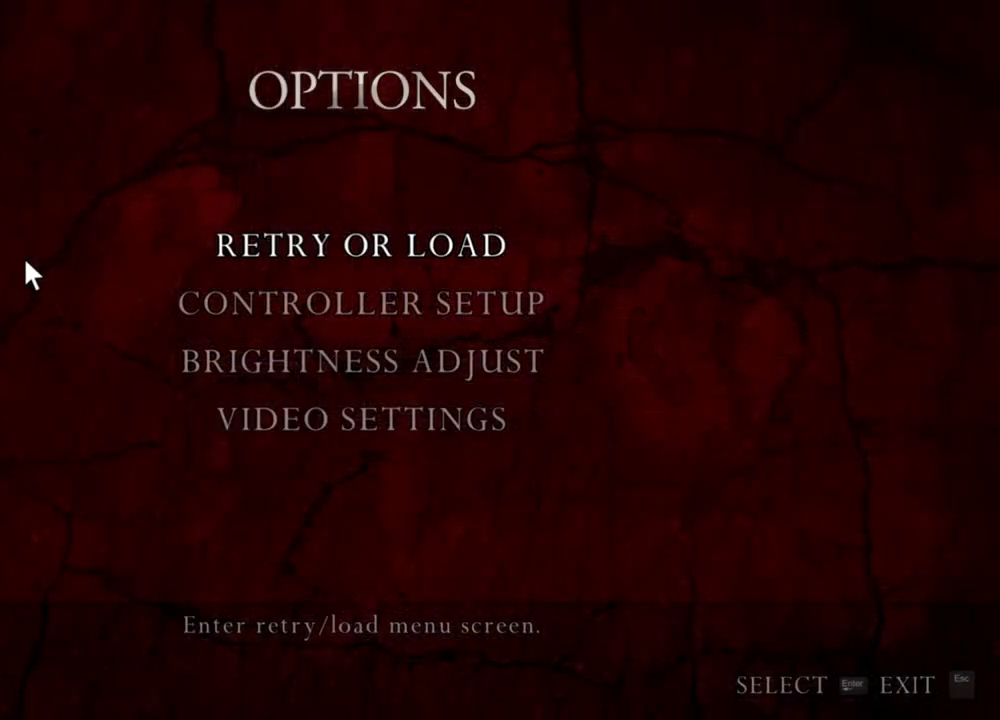
{"keys": [], "mouse": ["left", "right"], "events": [[400, "mouse_left", "down"]]}
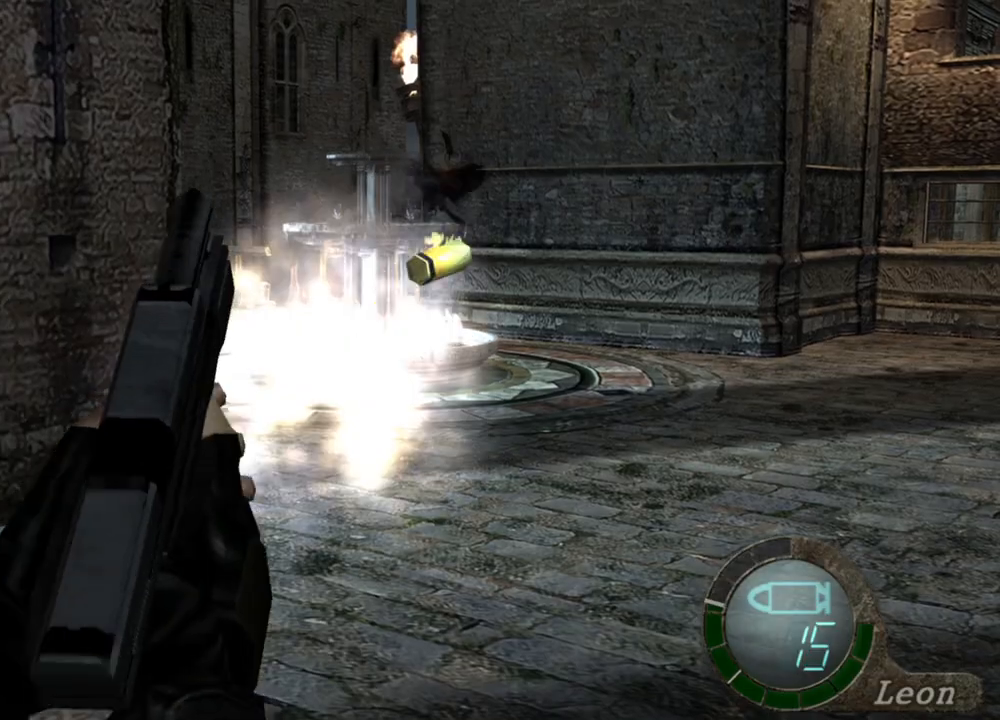
{"keys": [], "mouse": ["right"], "events": [[33, "mouse_left", "up"]]}
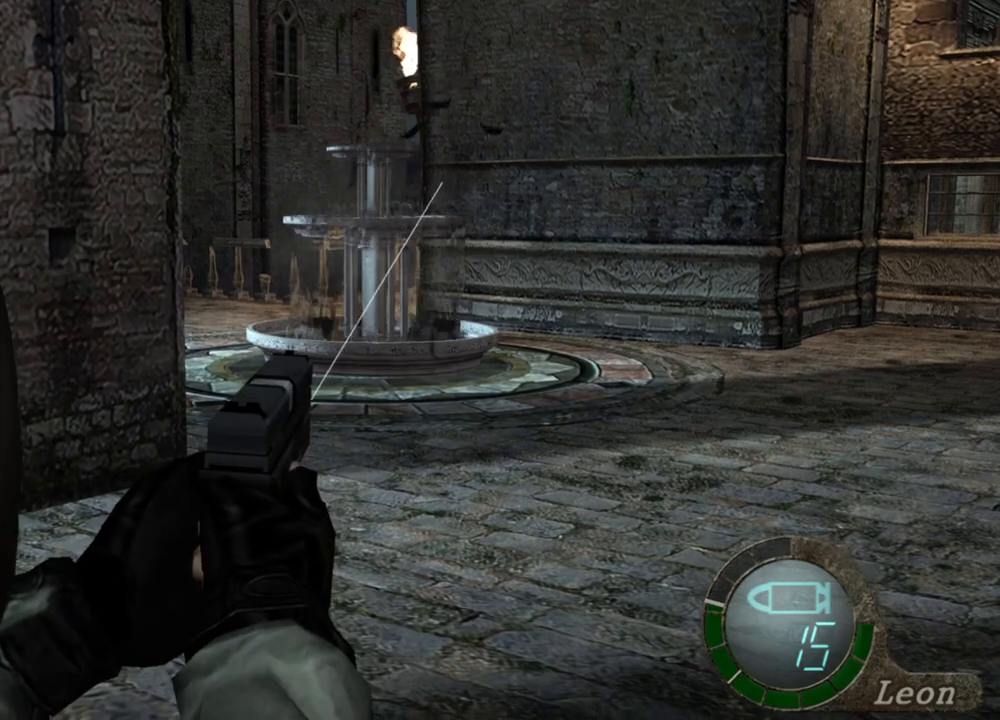
{"keys": [], "mouse": ["right"], "events": []}
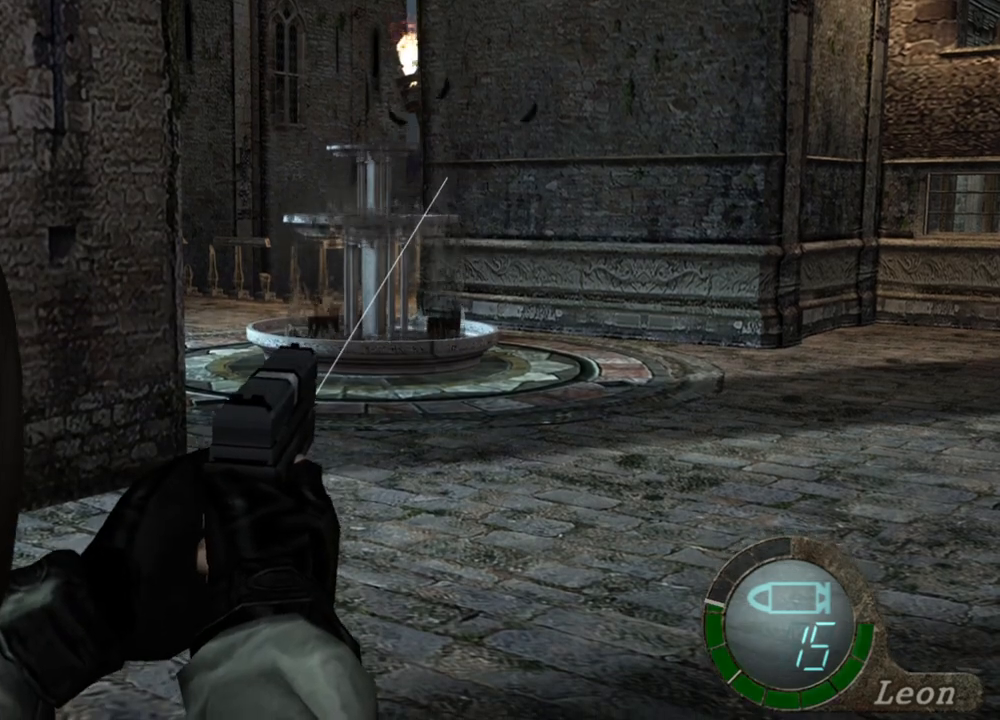
{"keys": ["shift", "w"], "mouse": [], "events": [[33, "mouse_right", "up"], [100, "shift", "down"], [100, "w", "down"]]}
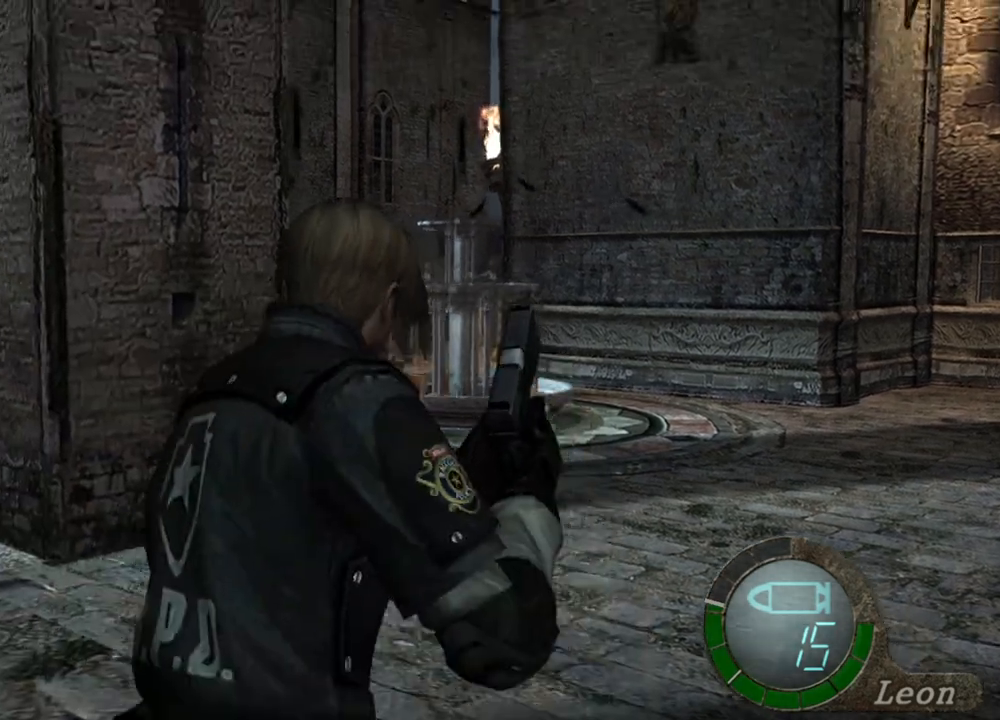
{"keys": ["shift", "w"], "mouse": [], "events": []}
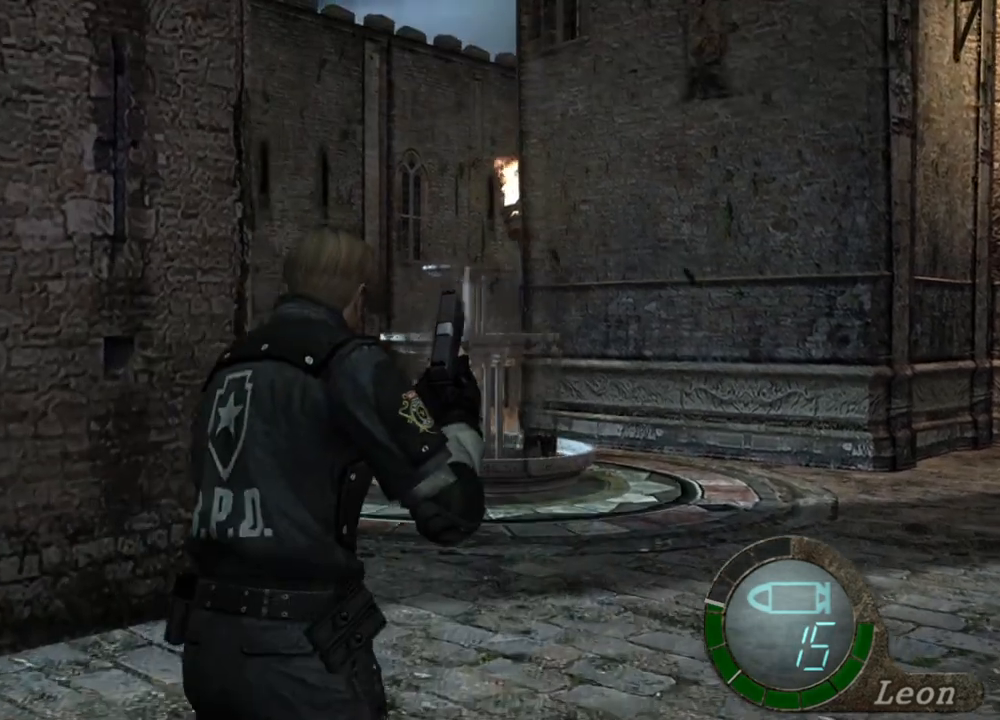
{"keys": ["e", "shift", "w"], "mouse": [], "events": [[67, "e", "down"], [167, "e", "up"], [200, "e", "down"]]}
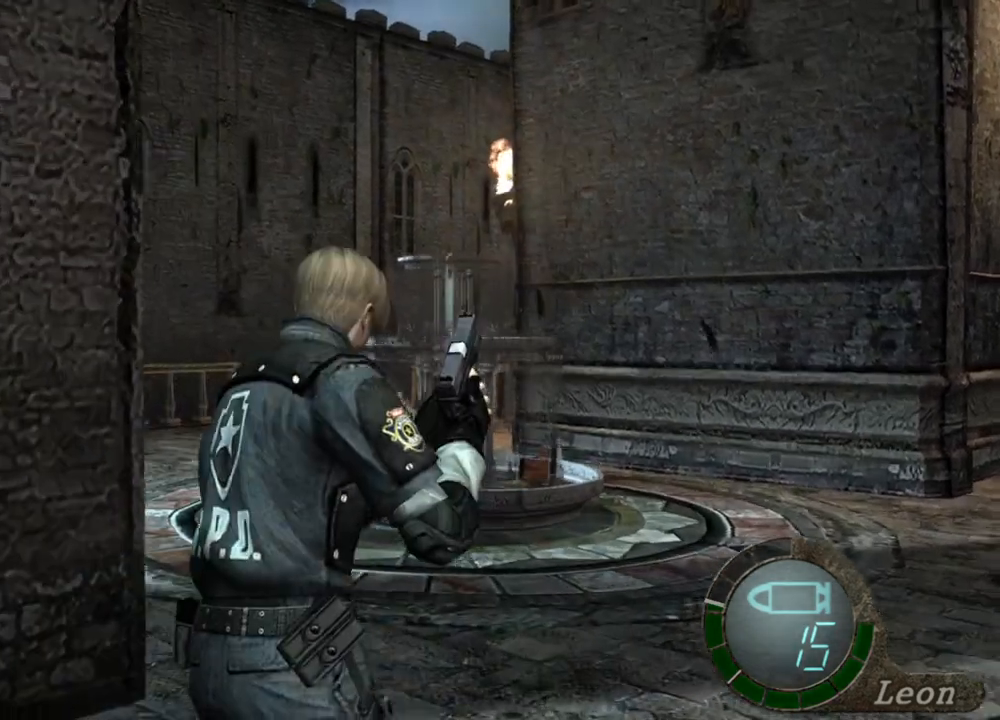
{"keys": ["e", "shift", "w"], "mouse": [], "events": [[100, "e", "up"], [133, "e", "down"]]}
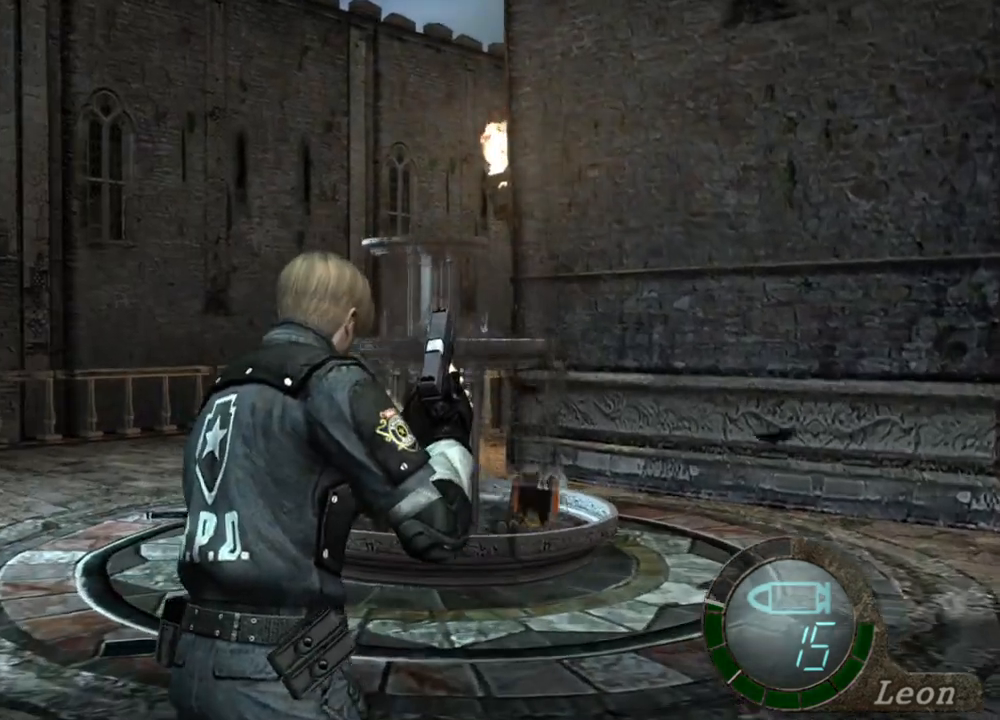
{"keys": ["e", "shift", "w"], "mouse": [], "events": [[267, "e", "up"], [333, "e", "down"]]}
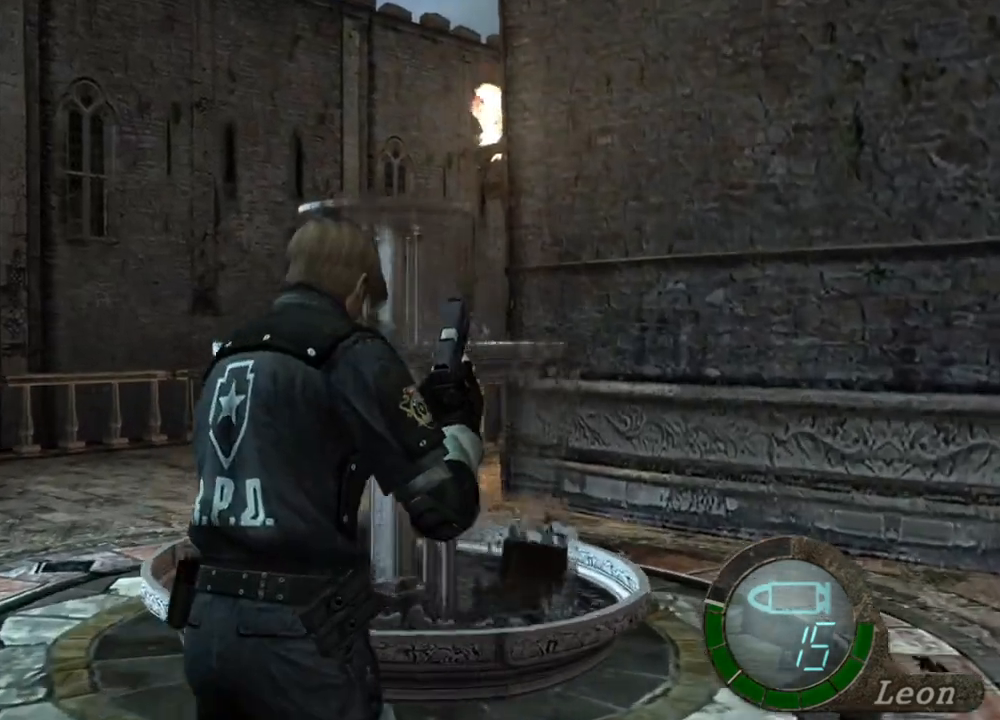
{"keys": ["shift", "w"], "mouse": [], "events": [[33, "e", "up"], [67, "e", "down"], [200, "e", "up"], [267, "e", "down"], [367, "e", "up"], [400, "e", "down"], [500, "e", "up"]]}
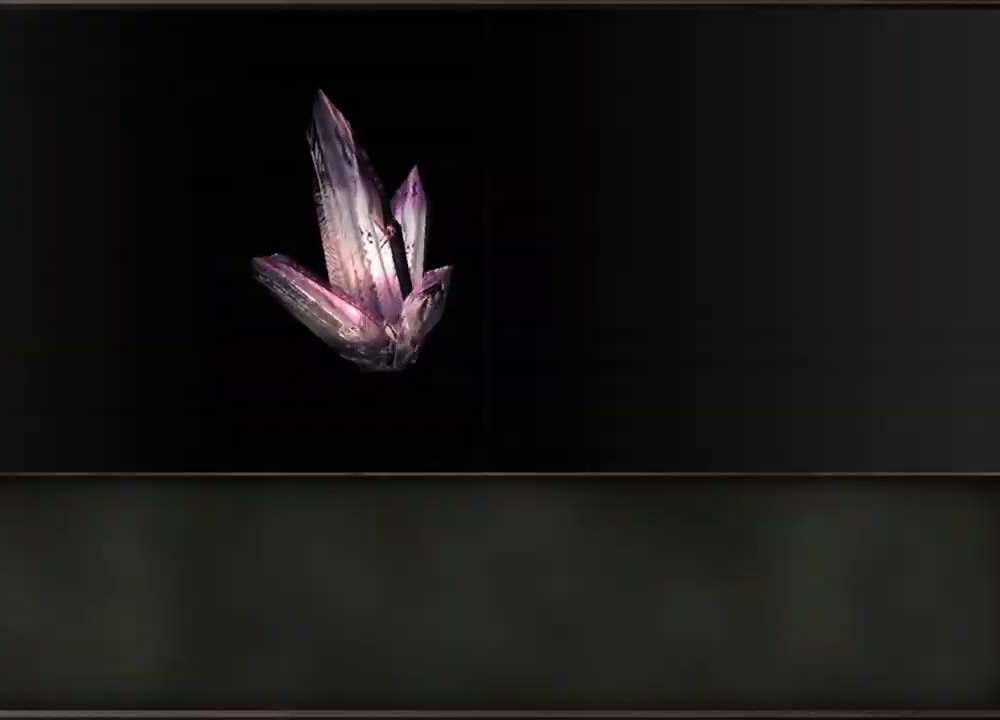
{"keys": ["e"], "mouse": [], "events": [[33, "e", "down"], [100, "e", "up"], [133, "e", "down"], [233, "e", "up"], [333, "e", "down"], [367, "e", "up"], [400, "shift", "up"], [400, "w", "up"], [500, "e", "down"]]}
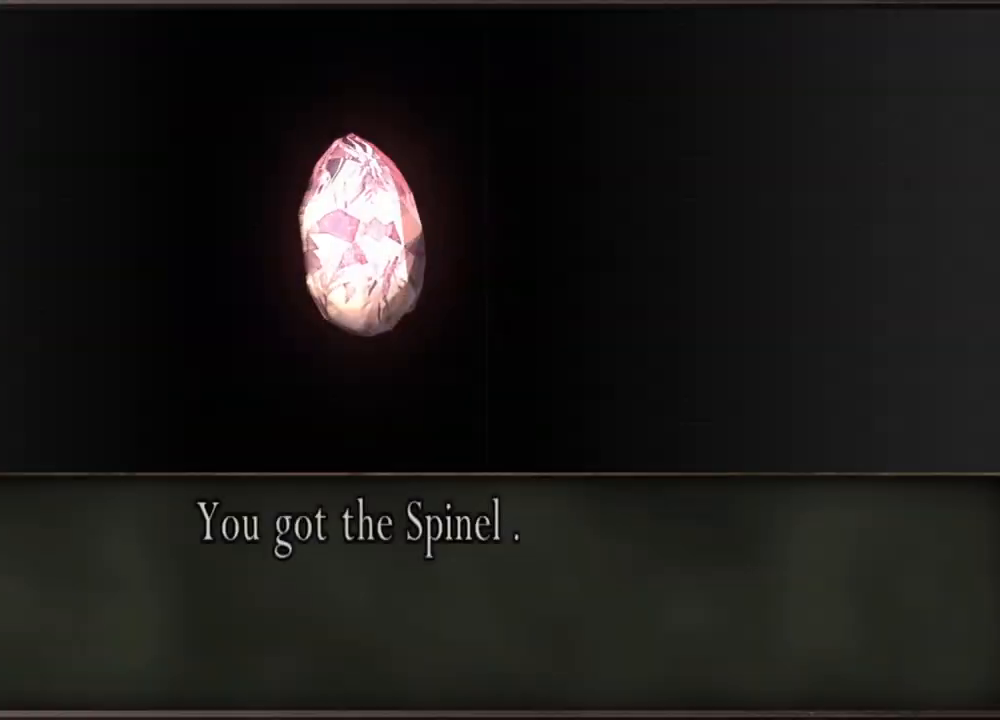
{"keys": [], "mouse": [], "events": [[67, "e", "up"], [100, "e", "down"], [200, "e", "up"], [233, "e", "down"], [333, "e", "up"], [367, "e", "down"], [500, "e", "up"]]}
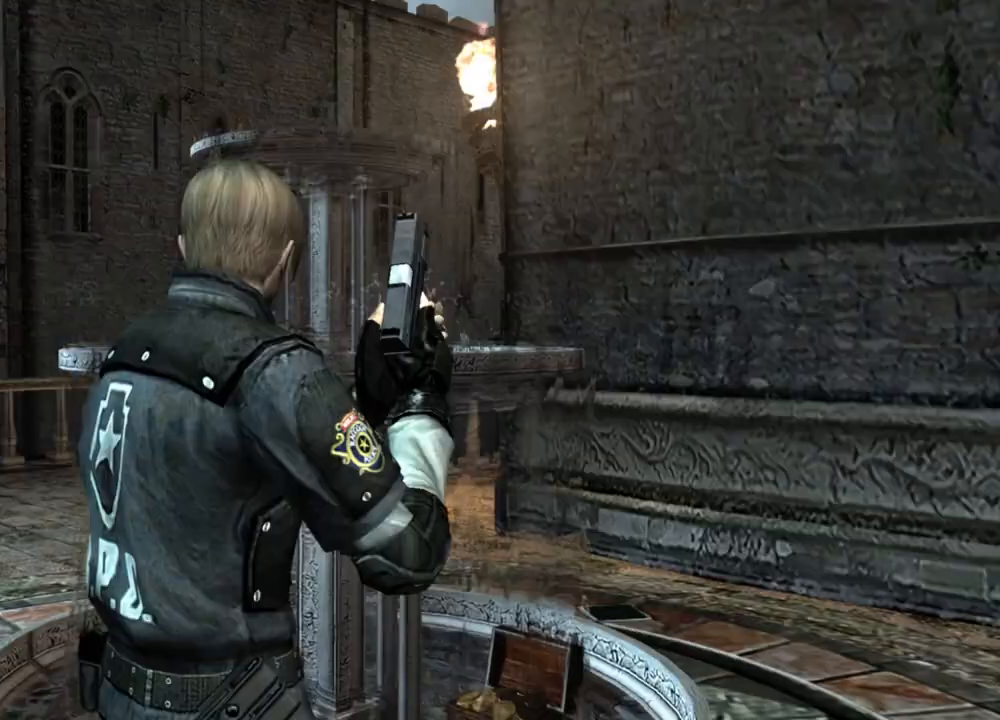
{"keys": ["e", "w"], "mouse": [], "events": [[33, "e", "down"], [133, "e", "up"], [167, "e", "down"], [267, "e", "up"], [300, "e", "down"], [400, "e", "up"], [433, "e", "down"], [500, "w", "down"]]}
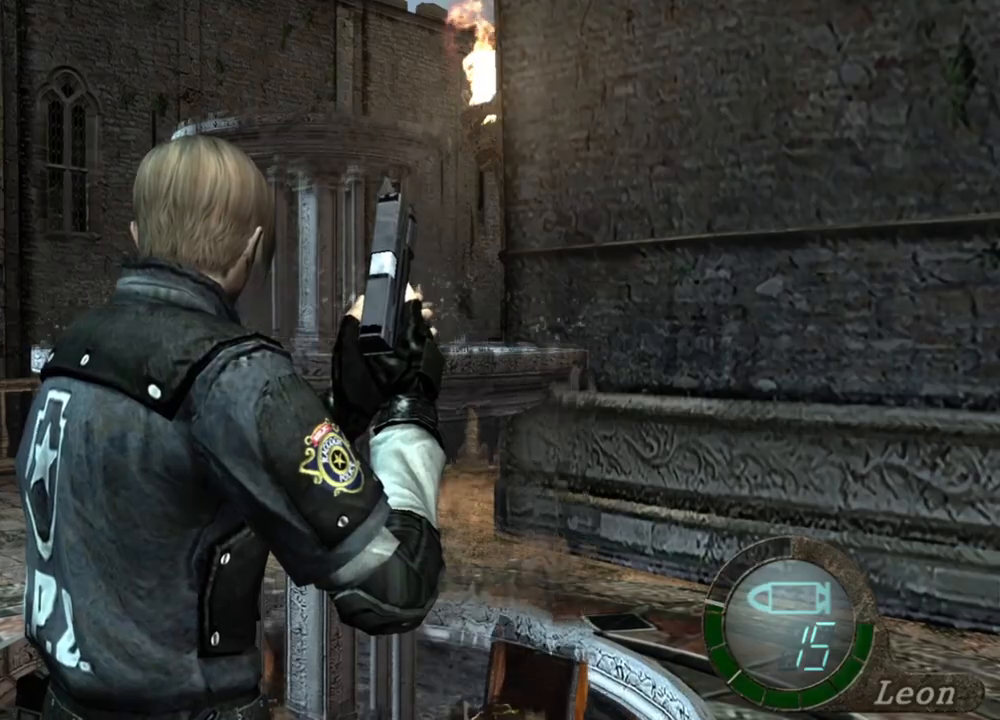
{"keys": ["w"], "mouse": [], "events": [[33, "e", "up"], [100, "e", "down"], [233, "e", "up"], [300, "e", "down"], [367, "e", "up"], [433, "e", "down"], [467, "e", "up"]]}
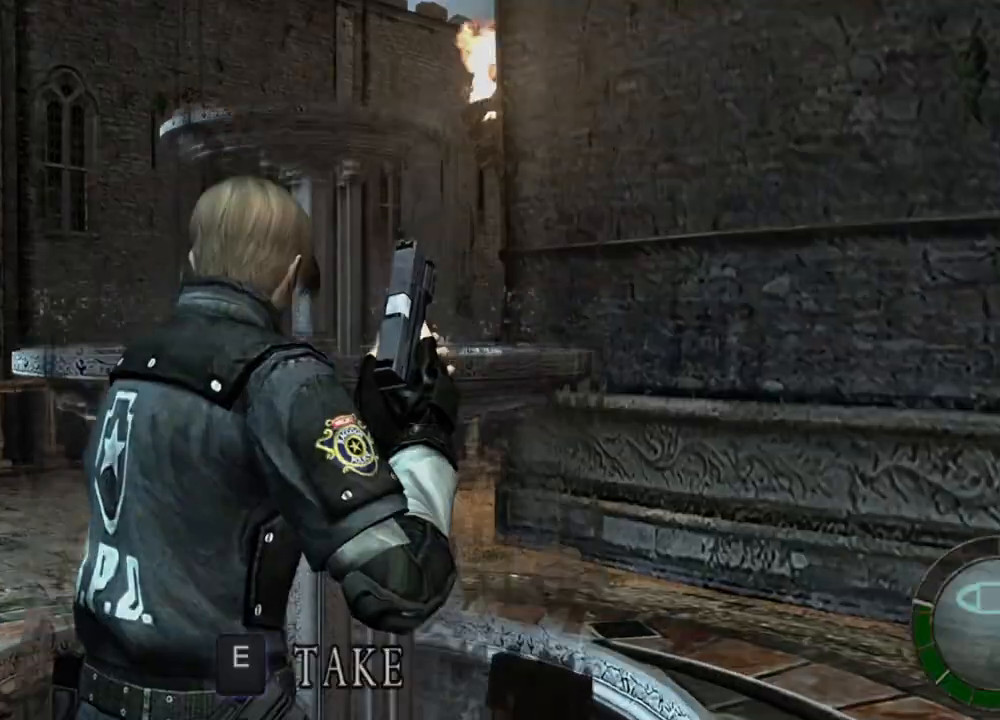
{"keys": ["e", "w"], "mouse": [], "events": [[67, "e", "down"], [300, "e", "up"], [333, "e", "down"], [433, "e", "up"], [500, "e", "down"]]}
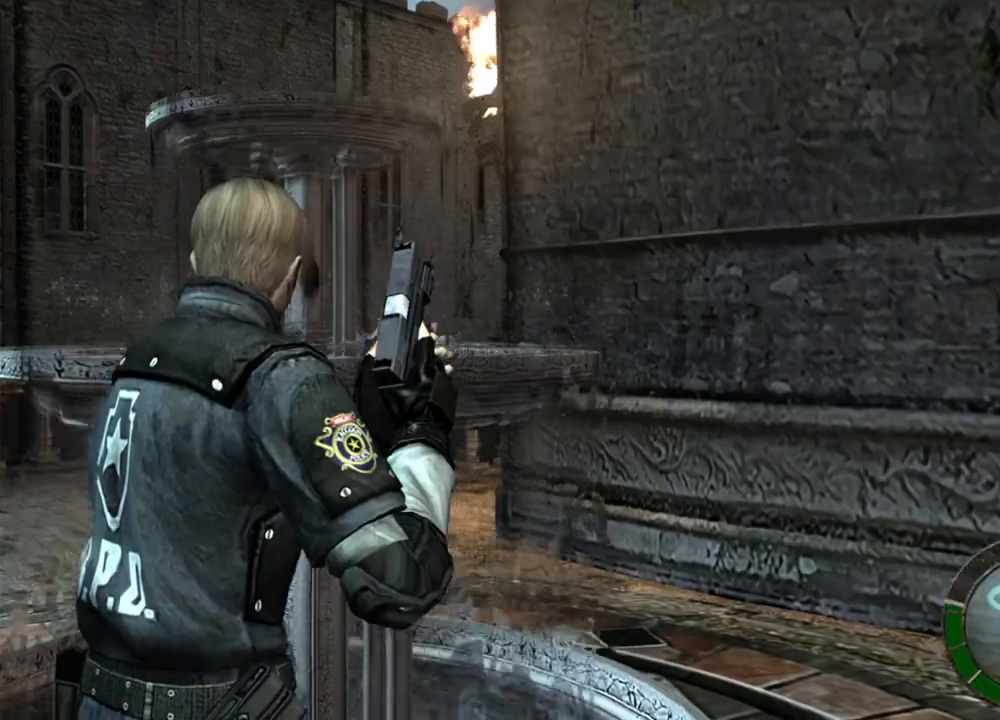
{"keys": ["a"], "mouse": [], "events": [[67, "e", "up"], [100, "e", "down"], [367, "e", "up"], [400, "e", "down"], [433, "e", "up"], [500, "a", "down"], [500, "w", "up"]]}
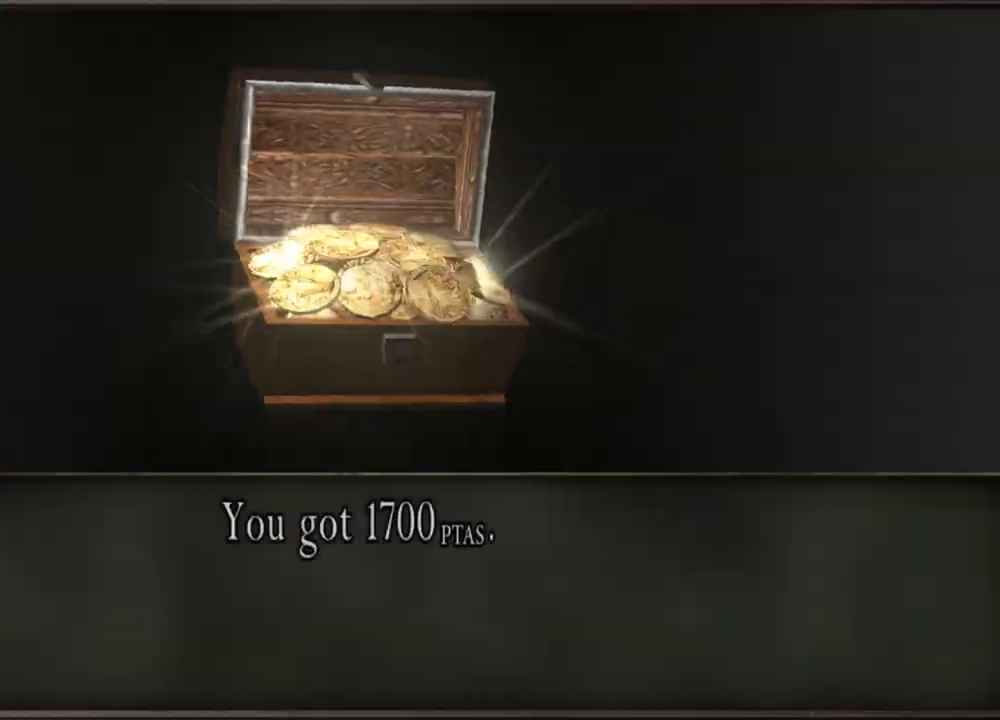
{"keys": ["e", "w"], "mouse": [], "events": [[133, "a", "up"], [133, "e", "down"], [233, "e", "up"], [267, "e", "down"], [333, "w", "down"], [367, "e", "up"], [467, "e", "down"]]}